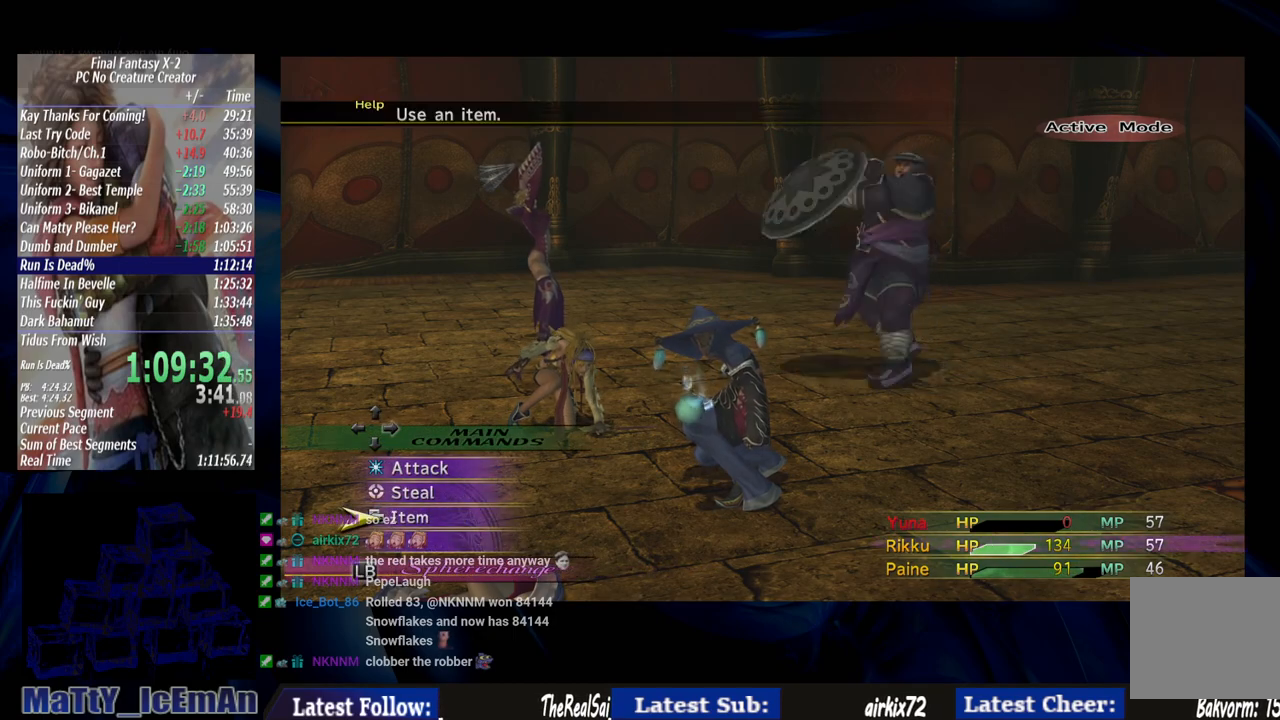
Gameplay with a controller (PlayStation layout); each line is a JSON object with the inputs held at the frame after it. "events" lists button and stick changes between this image and that frame as [ms after this image, input, new state], when the widget could be followed in between. Not read: L3 R3.
{"buttons": ["CROSS"], "left_stick": "center", "right_stick": "center", "events": [[67, "CROSS", "down"], [167, "CROSS", "up"], [467, "CROSS", "down"]]}
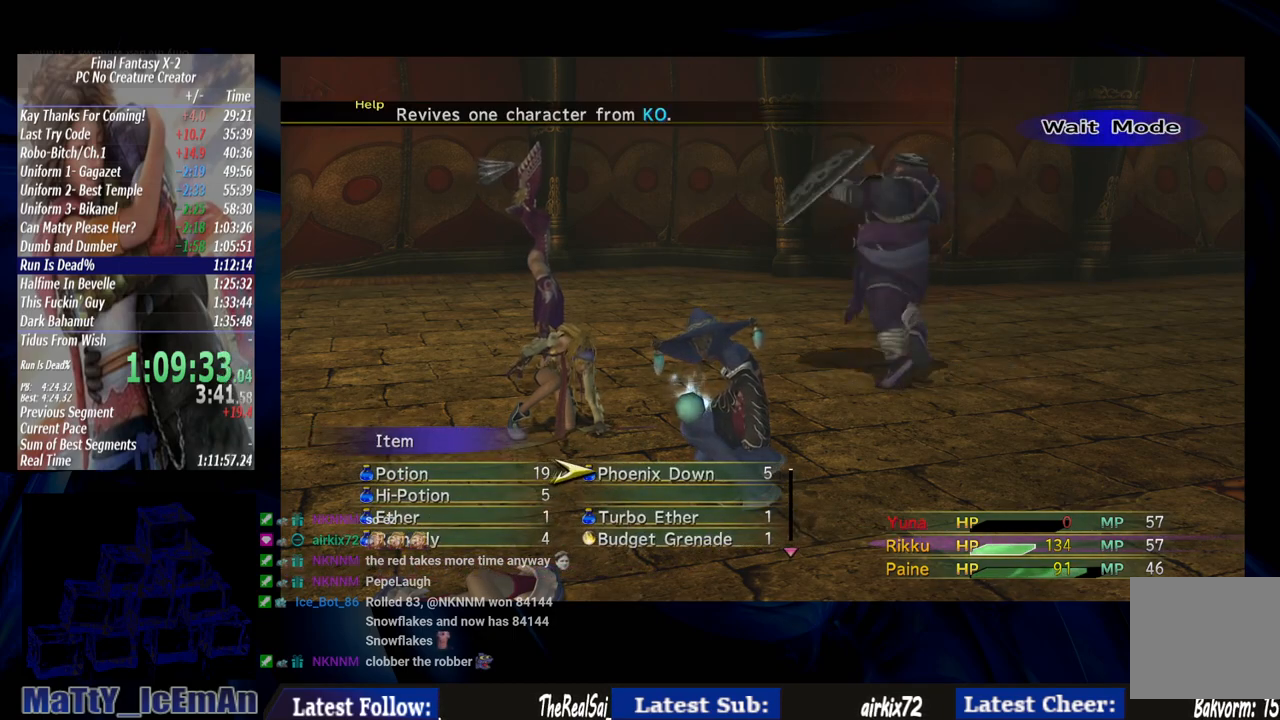
{"buttons": [], "left_stick": "center", "right_stick": "center", "events": [[100, "CROSS", "up"], [267, "CROSS", "down"], [367, "CROSS", "up"]]}
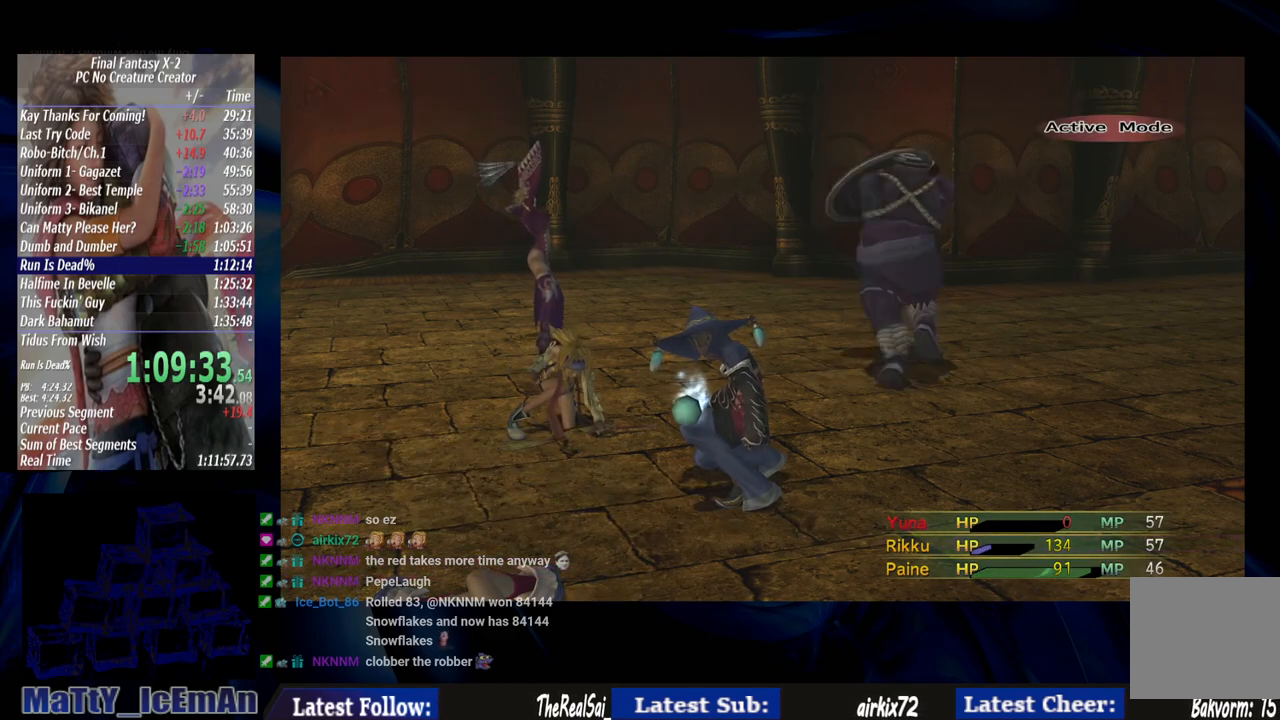
{"buttons": [], "left_stick": "center", "right_stick": "center", "events": []}
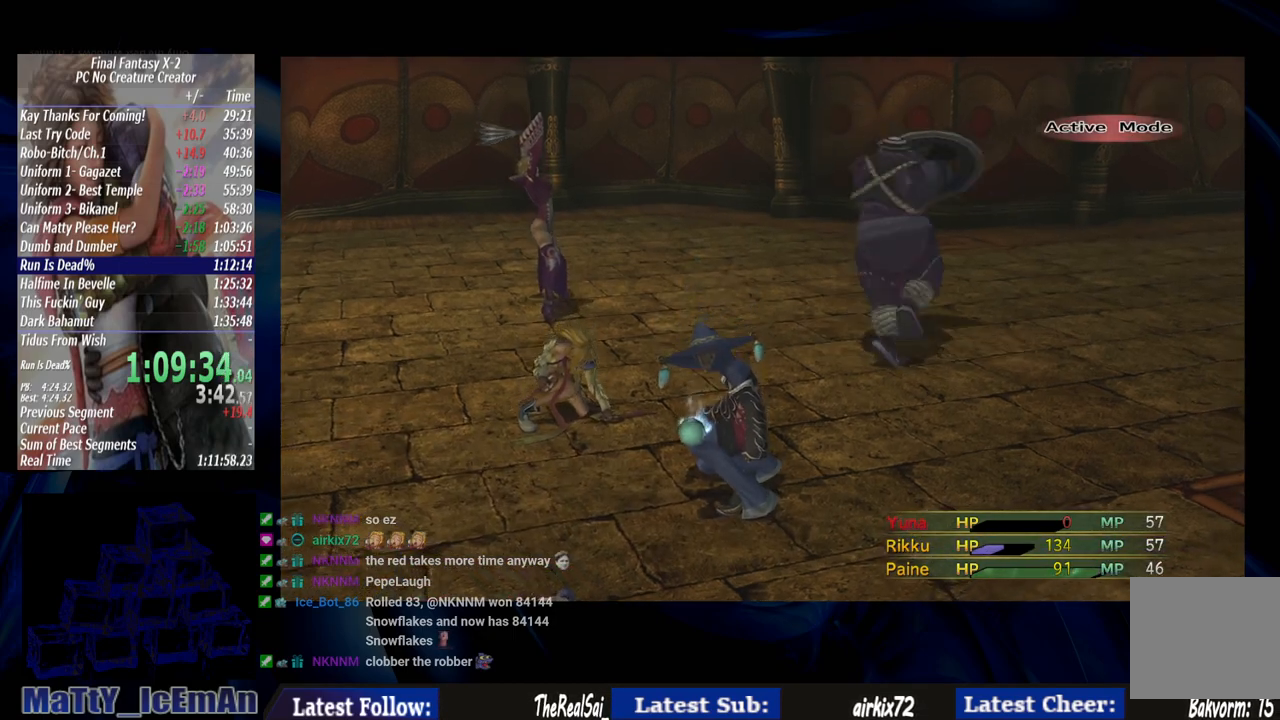
{"buttons": [], "left_stick": "center", "right_stick": "center", "events": []}
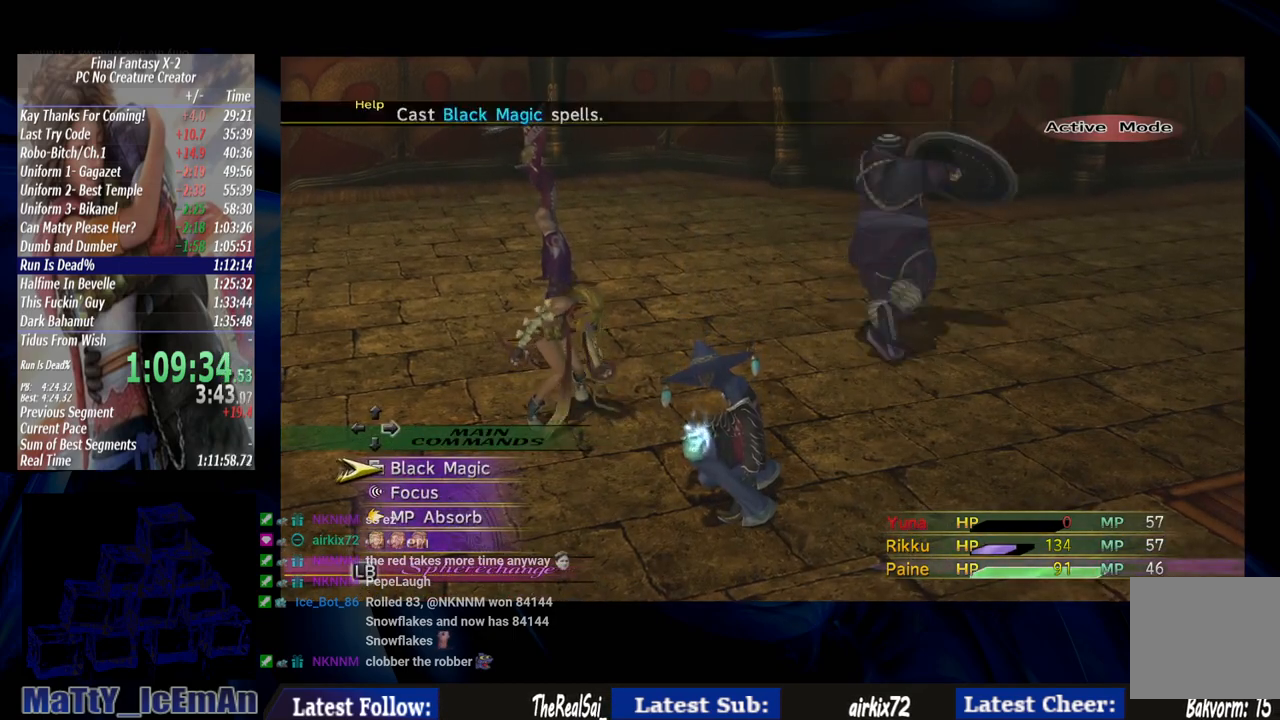
{"buttons": ["CROSS"], "left_stick": "center", "right_stick": "center", "events": [[500, "CROSS", "down"]]}
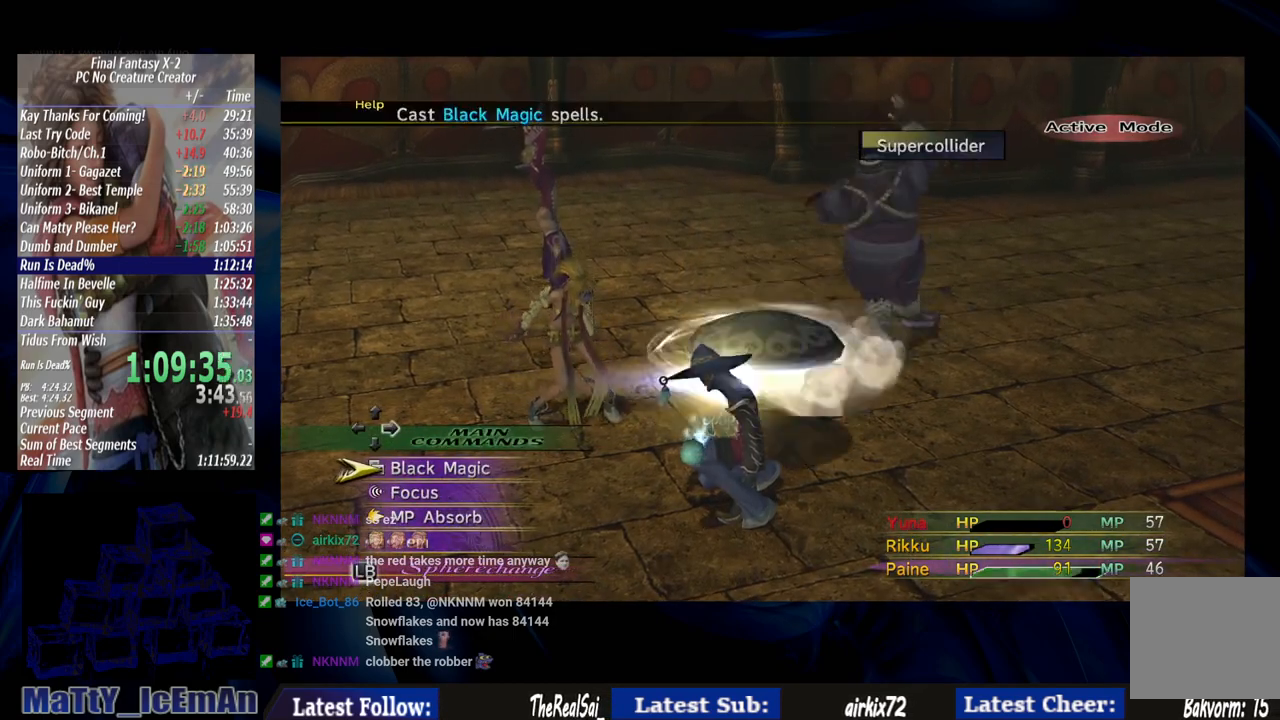
{"buttons": [], "left_stick": "center", "right_stick": "center", "events": [[133, "CROSS", "up"]]}
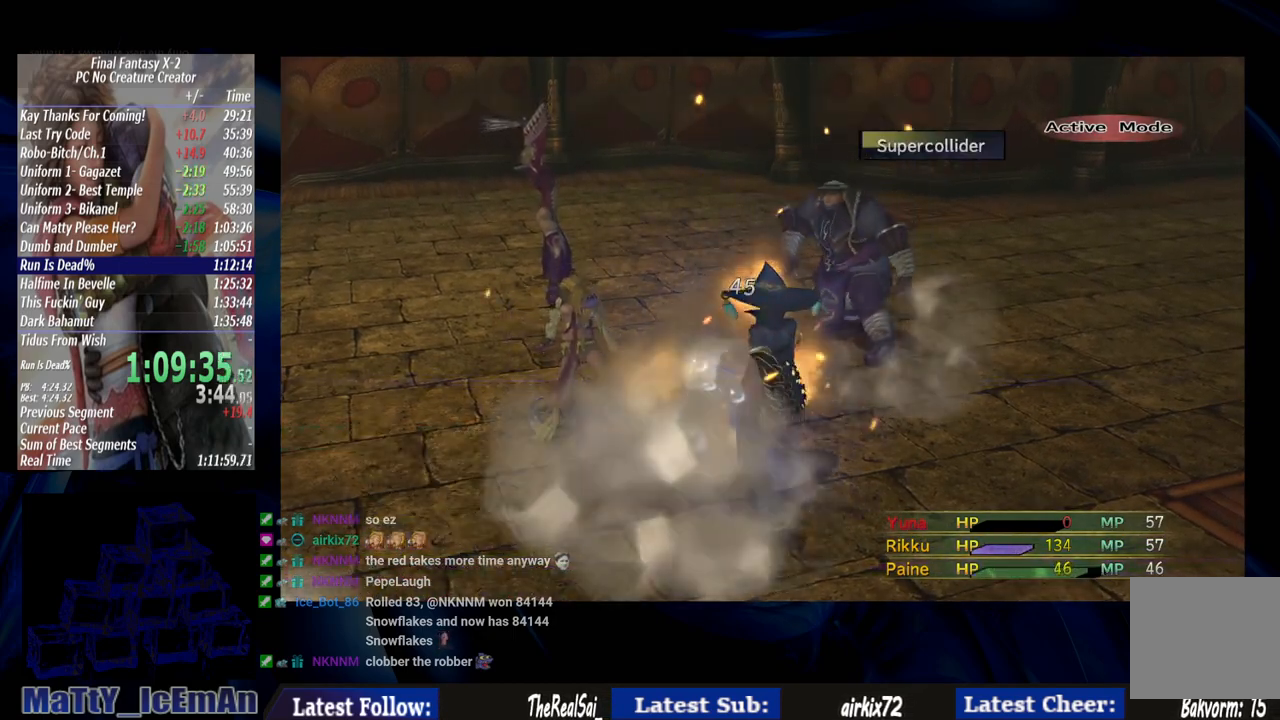
{"buttons": [], "left_stick": "center", "right_stick": "center", "events": []}
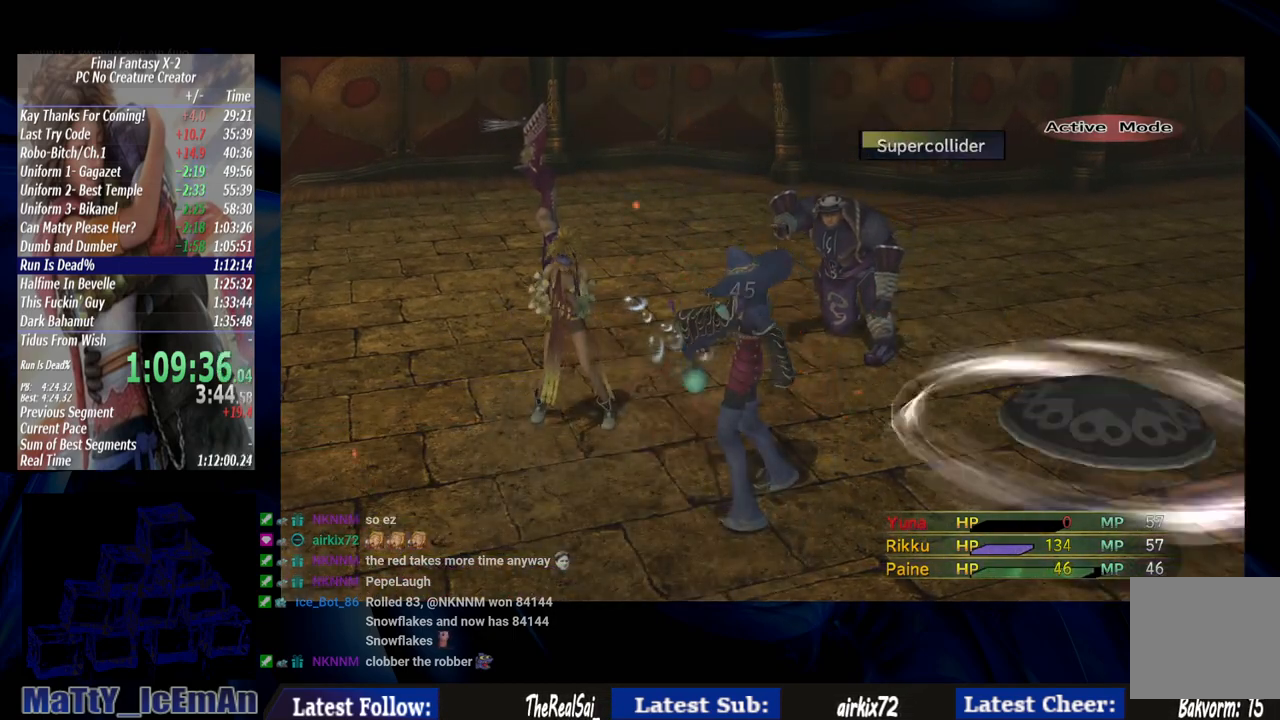
{"buttons": [], "left_stick": "center", "right_stick": "center", "events": []}
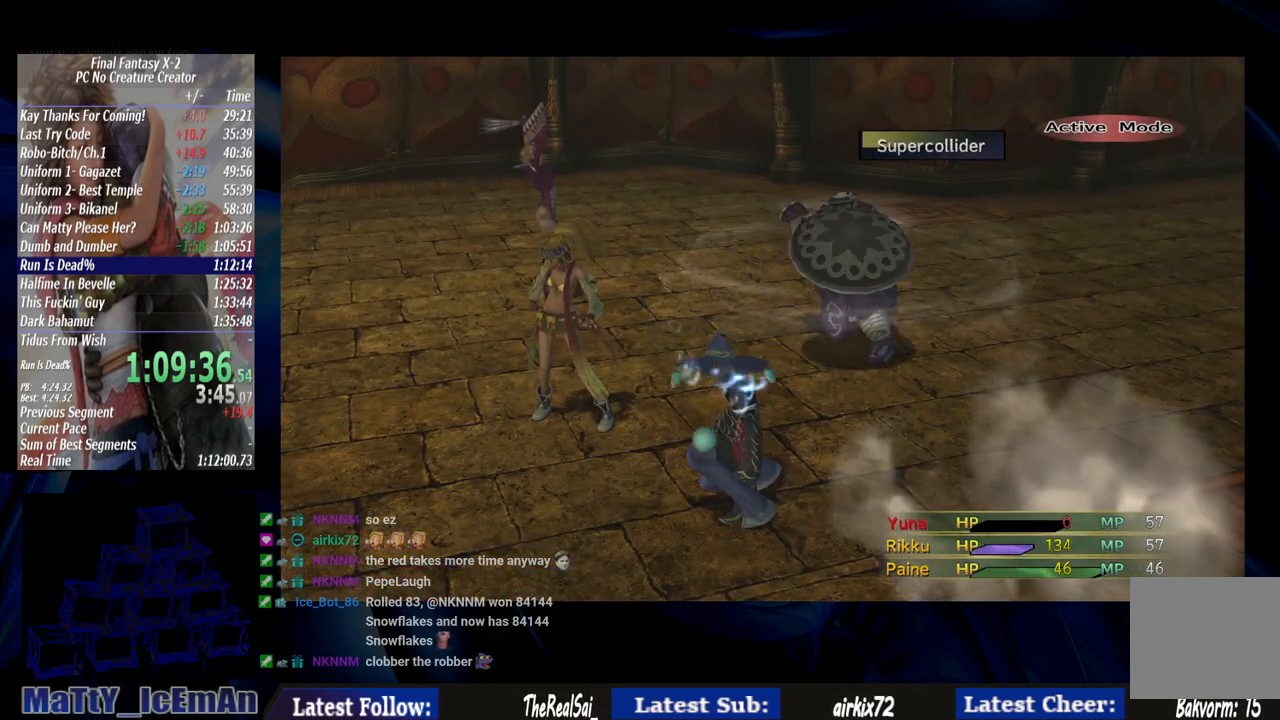
{"buttons": [], "left_stick": "center", "right_stick": "center", "events": []}
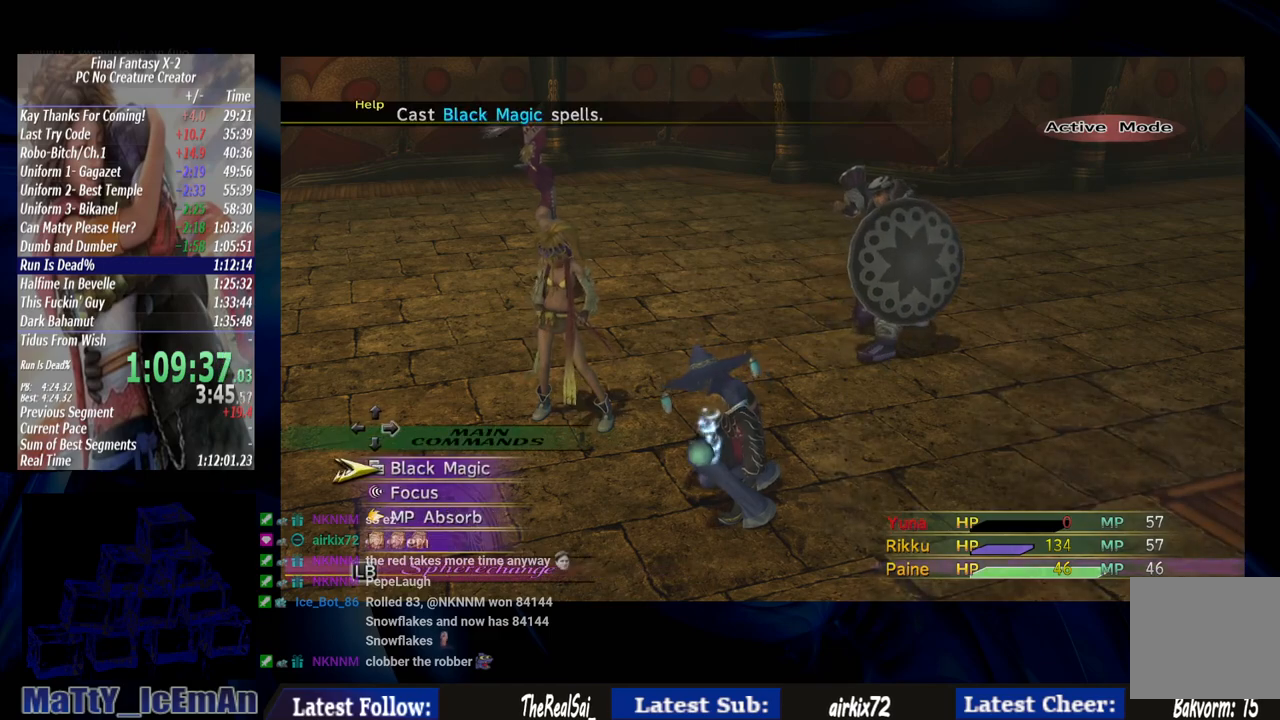
{"buttons": [], "left_stick": "center", "right_stick": "center", "events": []}
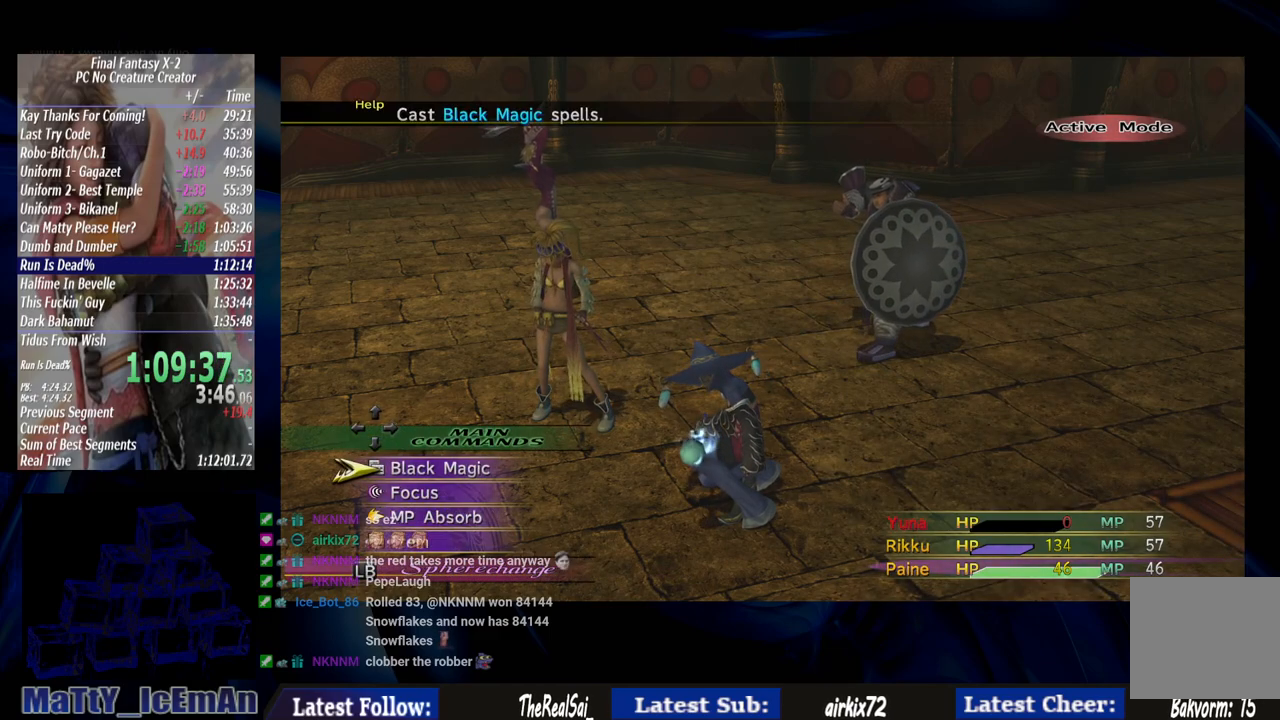
{"buttons": [], "left_stick": "center", "right_stick": "center", "events": []}
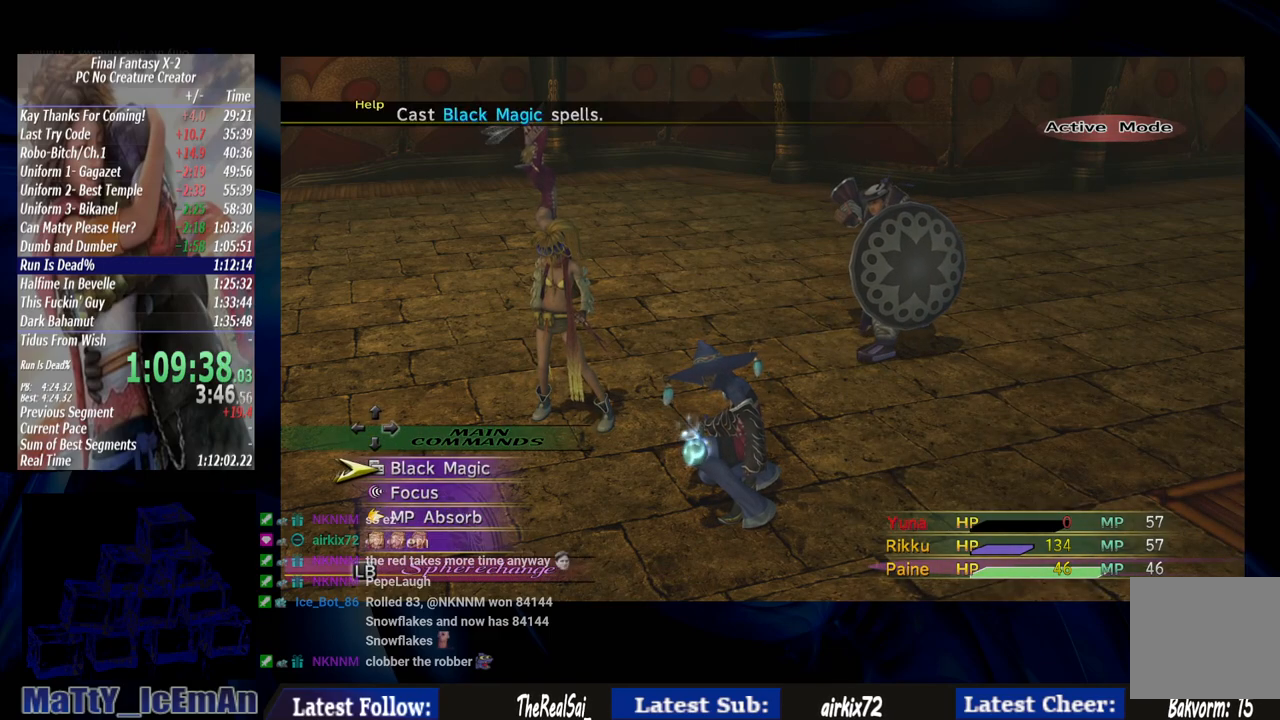
{"buttons": [], "left_stick": "center", "right_stick": "center", "events": [[67, "CROSS", "down"], [200, "CROSS", "up"]]}
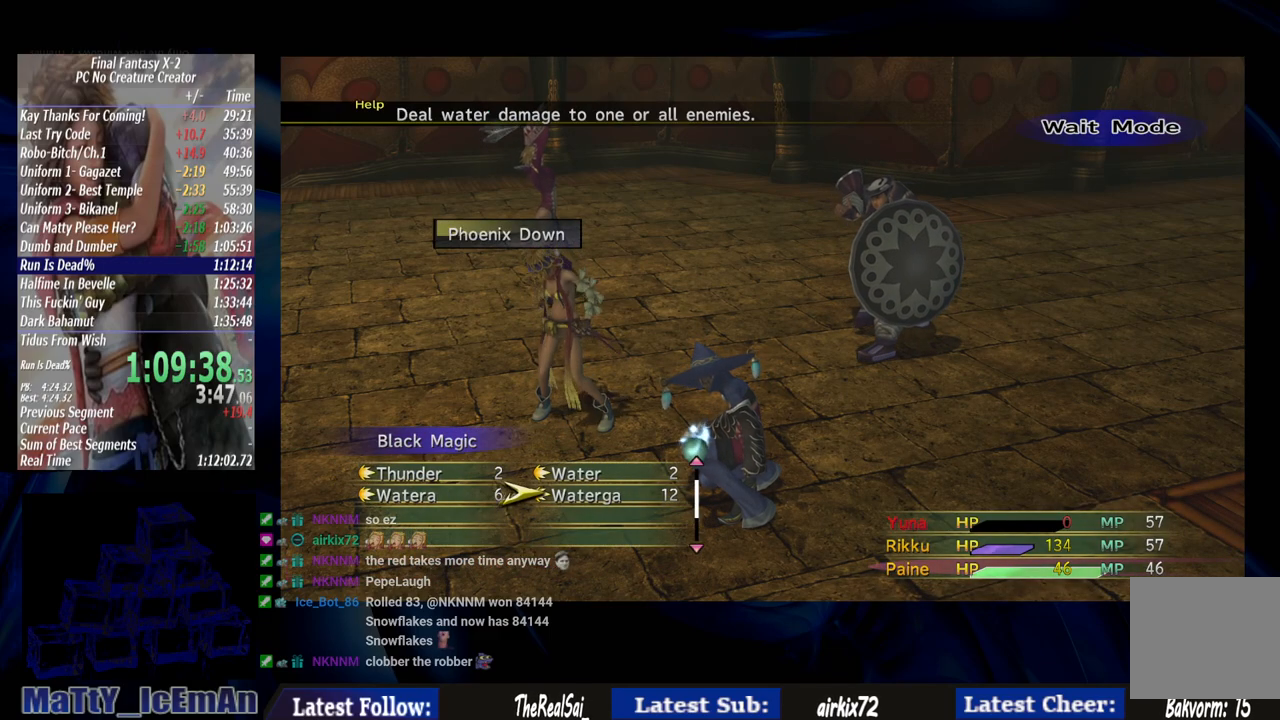
{"buttons": [], "left_stick": "center", "right_stick": "center", "events": [[67, "CROSS", "down"], [200, "CROSS", "up"]]}
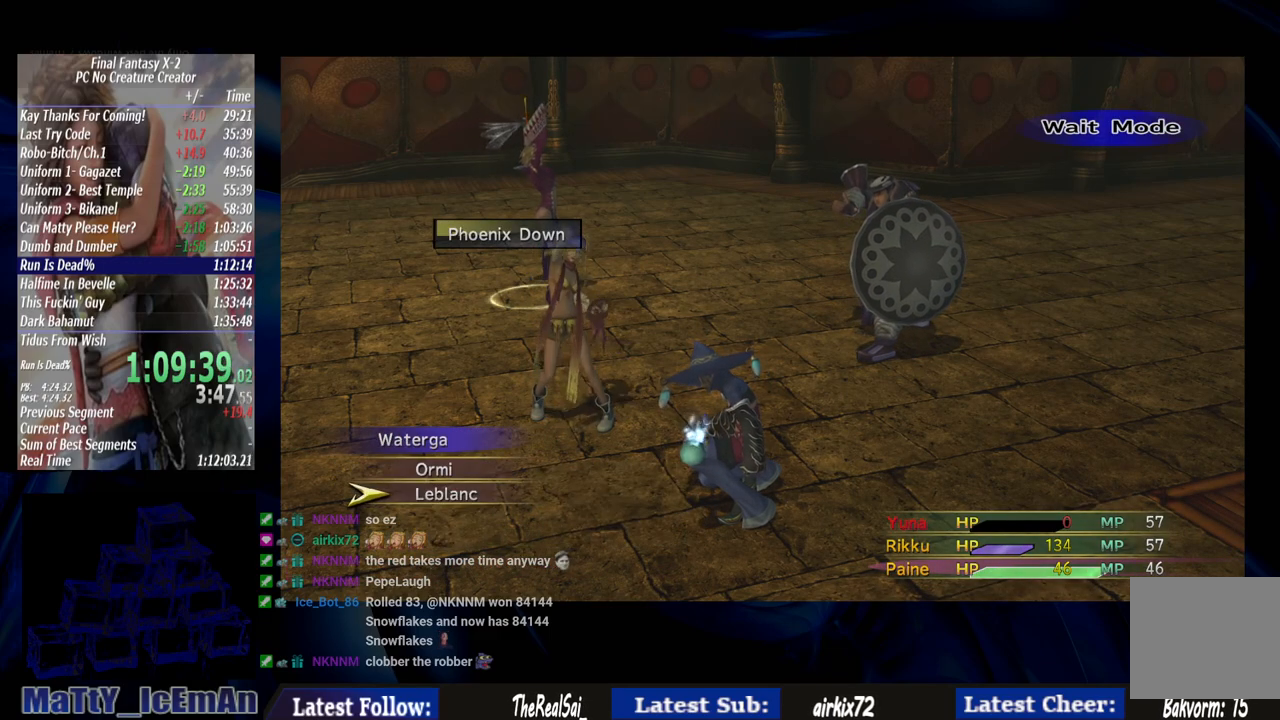
{"buttons": [], "left_stick": "center", "right_stick": "center", "events": [[167, "CROSS", "down"], [300, "CROSS", "up"]]}
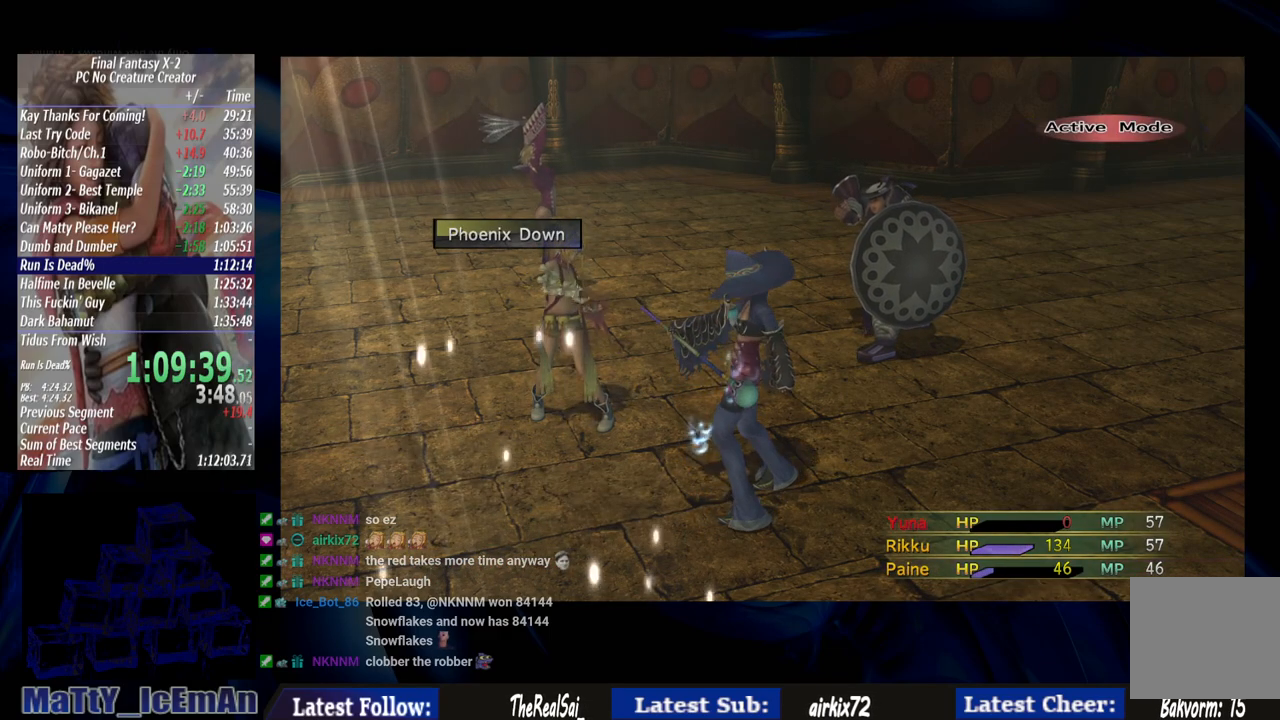
{"buttons": [], "left_stick": "center", "right_stick": "center", "events": []}
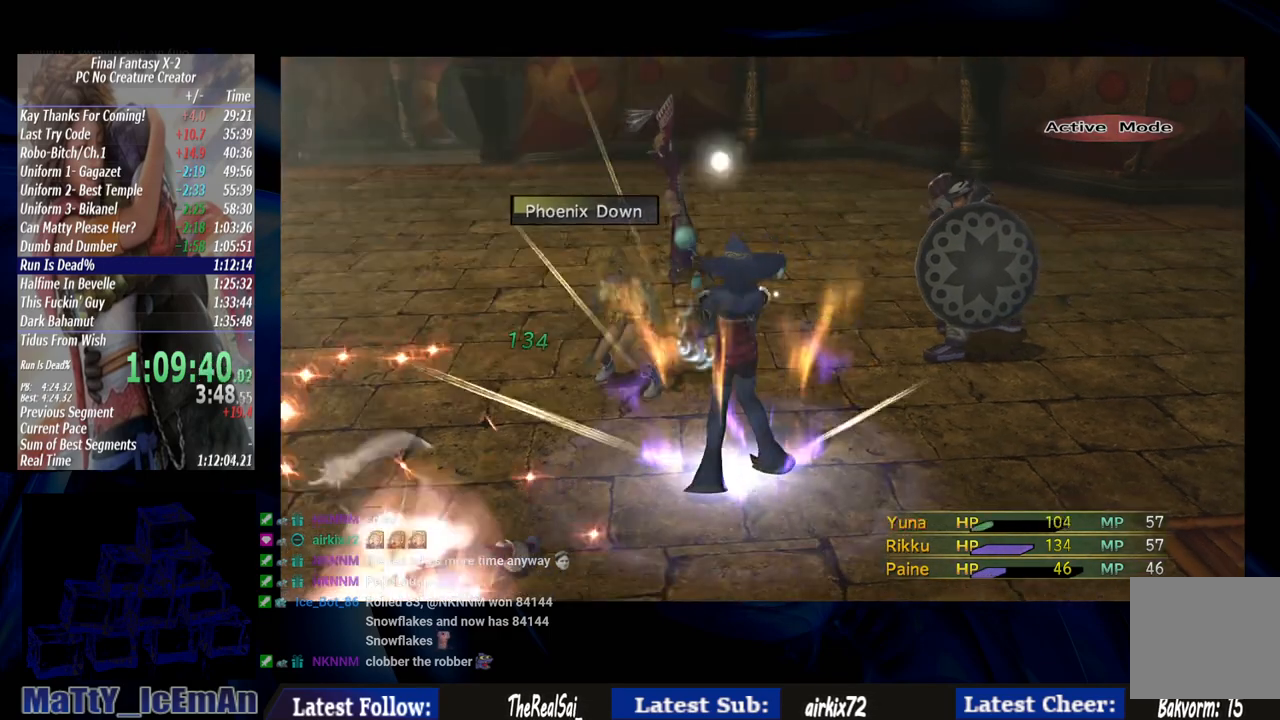
{"buttons": [], "left_stick": "center", "right_stick": "center", "events": []}
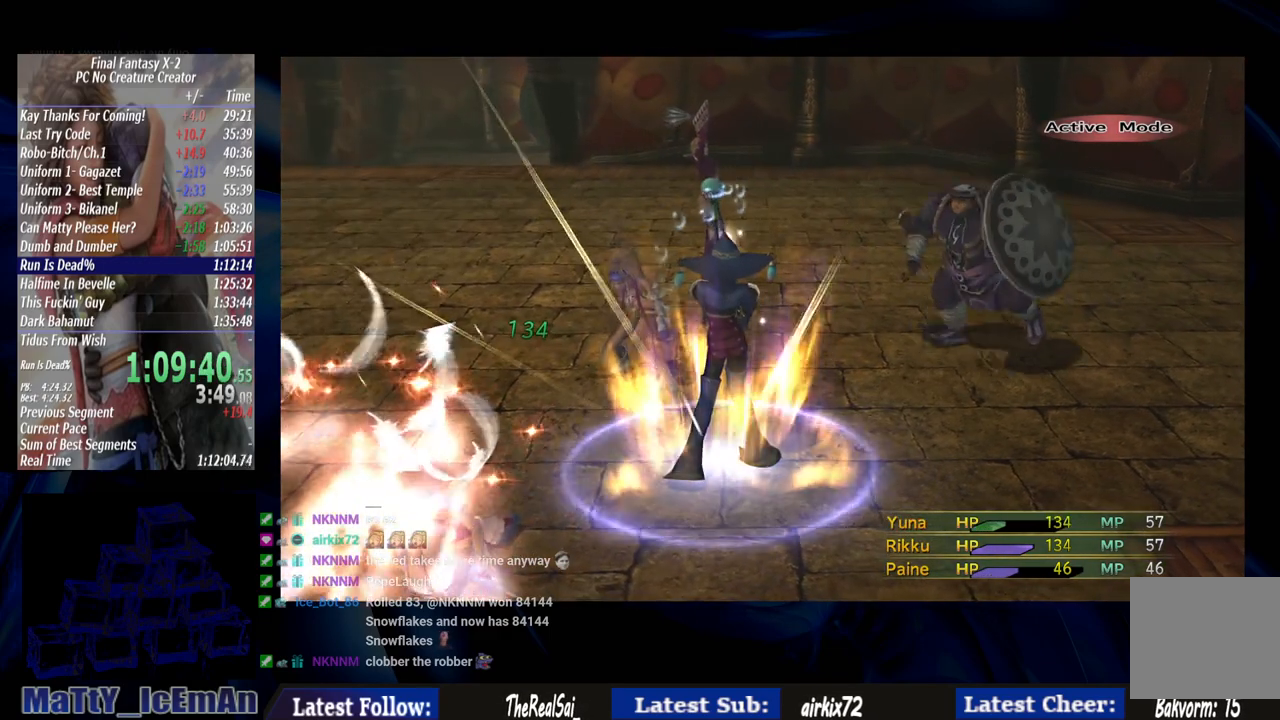
{"buttons": [], "left_stick": "center", "right_stick": "center", "events": []}
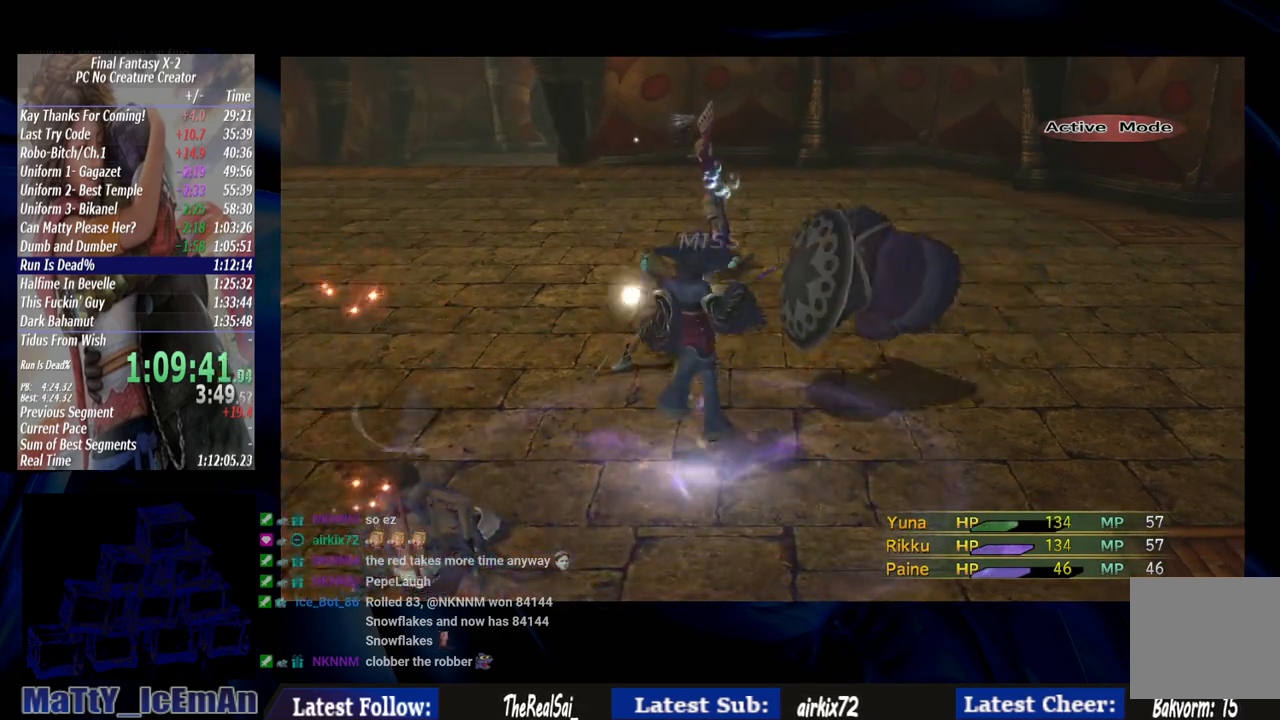
{"buttons": [], "left_stick": "center", "right_stick": "center", "events": []}
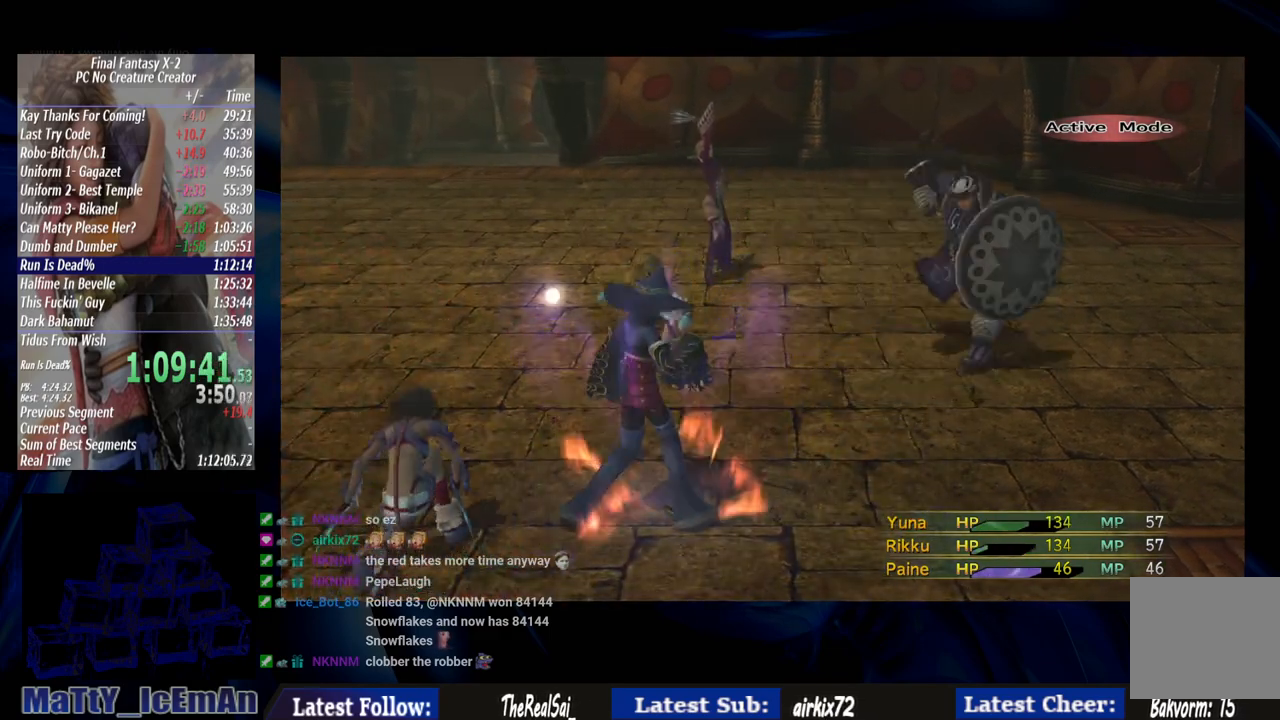
{"buttons": [], "left_stick": "center", "right_stick": "center", "events": []}
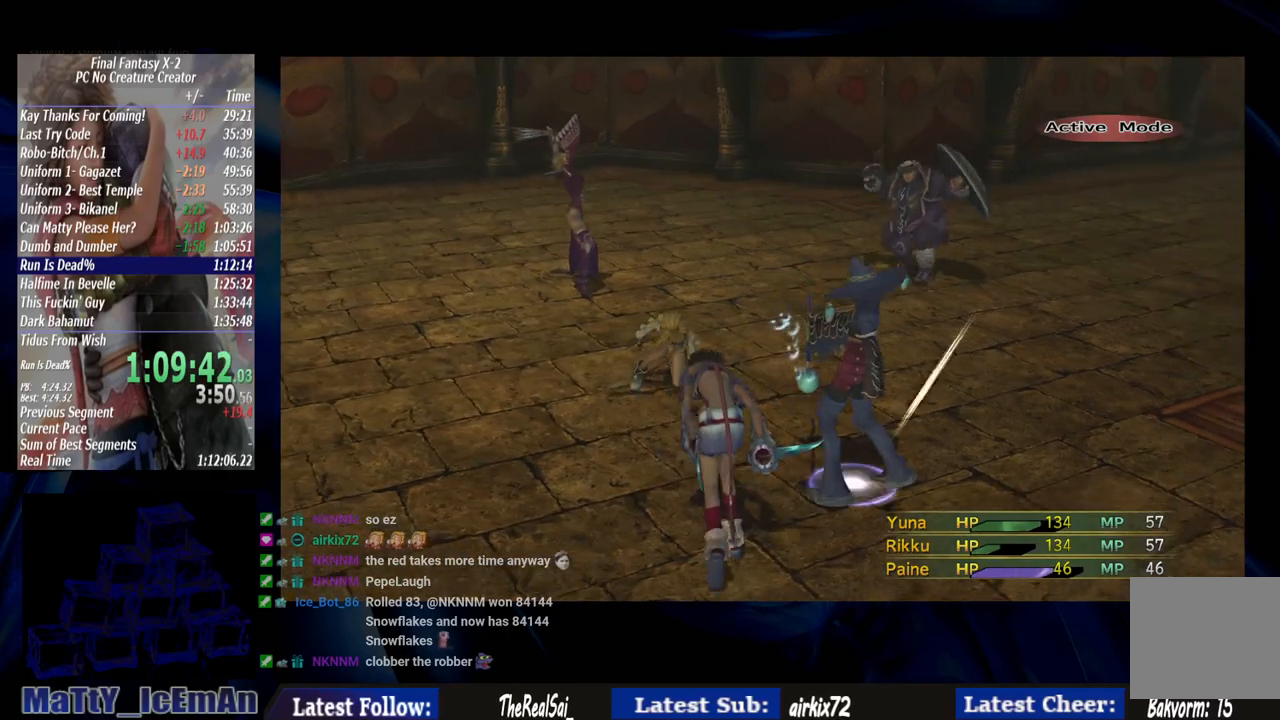
{"buttons": [], "left_stick": "center", "right_stick": "center", "events": []}
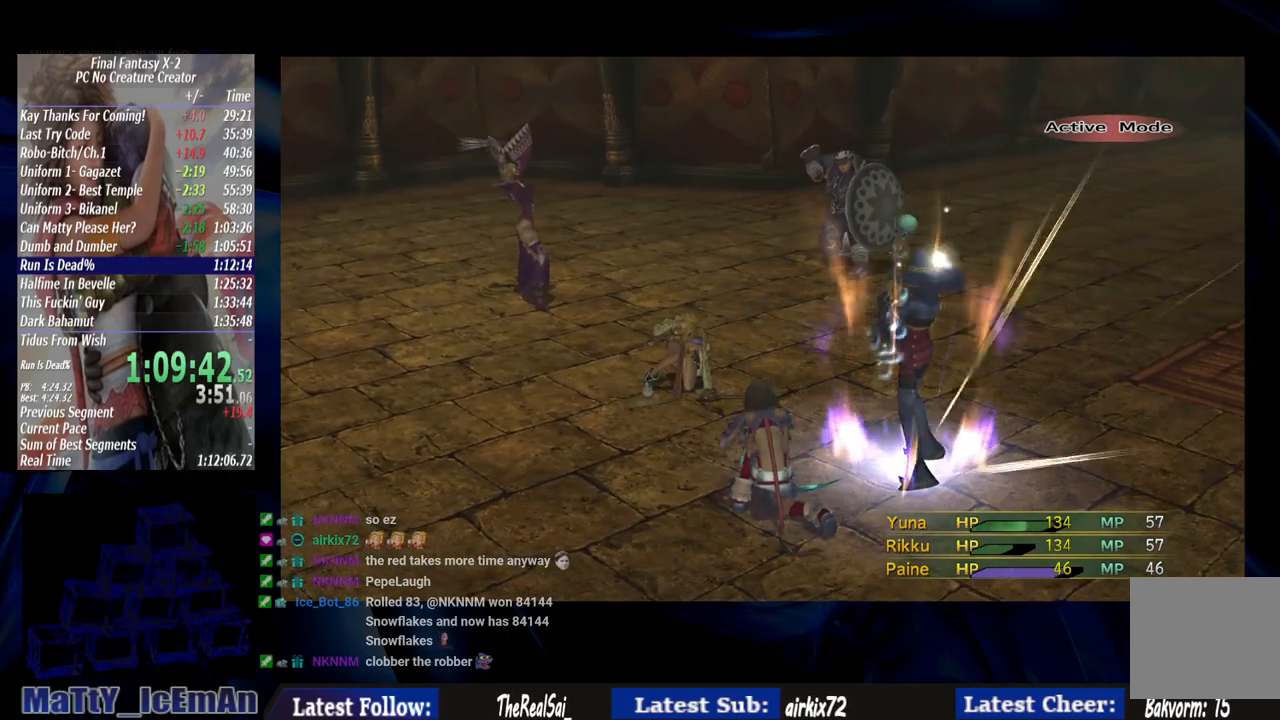
{"buttons": [], "left_stick": "center", "right_stick": "center", "events": []}
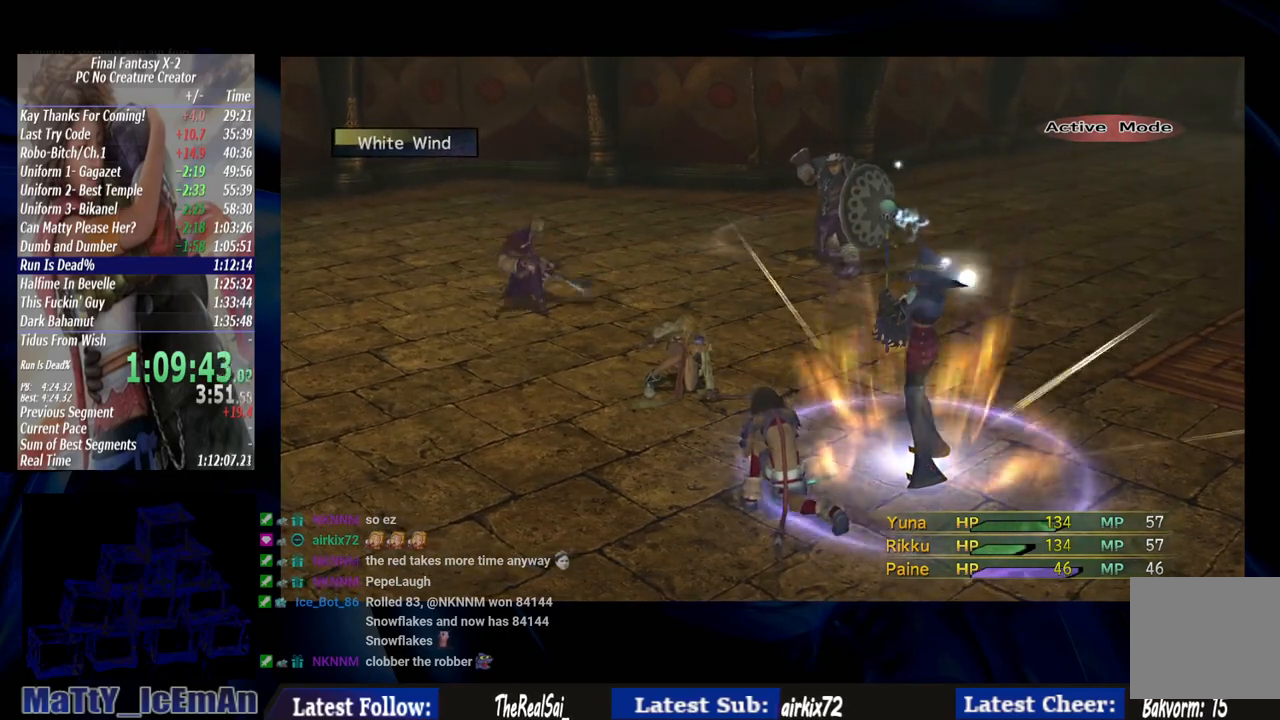
{"buttons": [], "left_stick": "center", "right_stick": "center", "events": []}
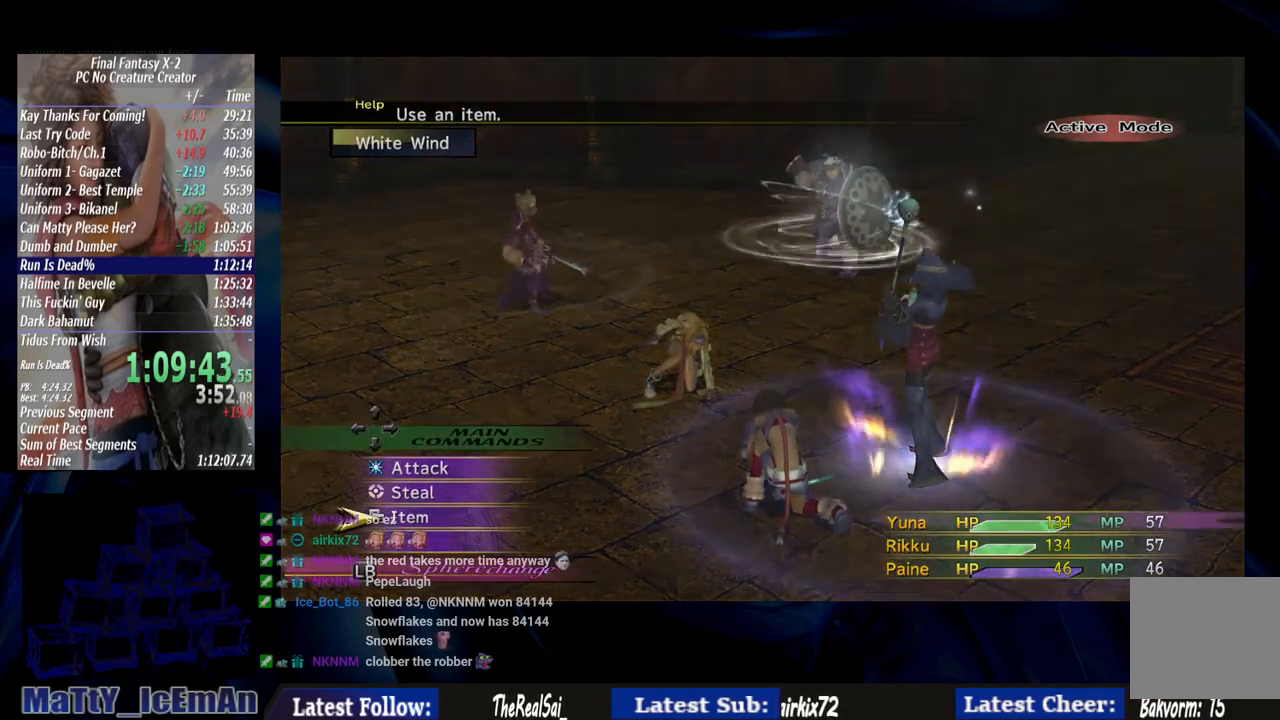
{"buttons": [], "left_stick": "center", "right_stick": "center", "events": [[300, "CROSS", "down"], [433, "CROSS", "up"]]}